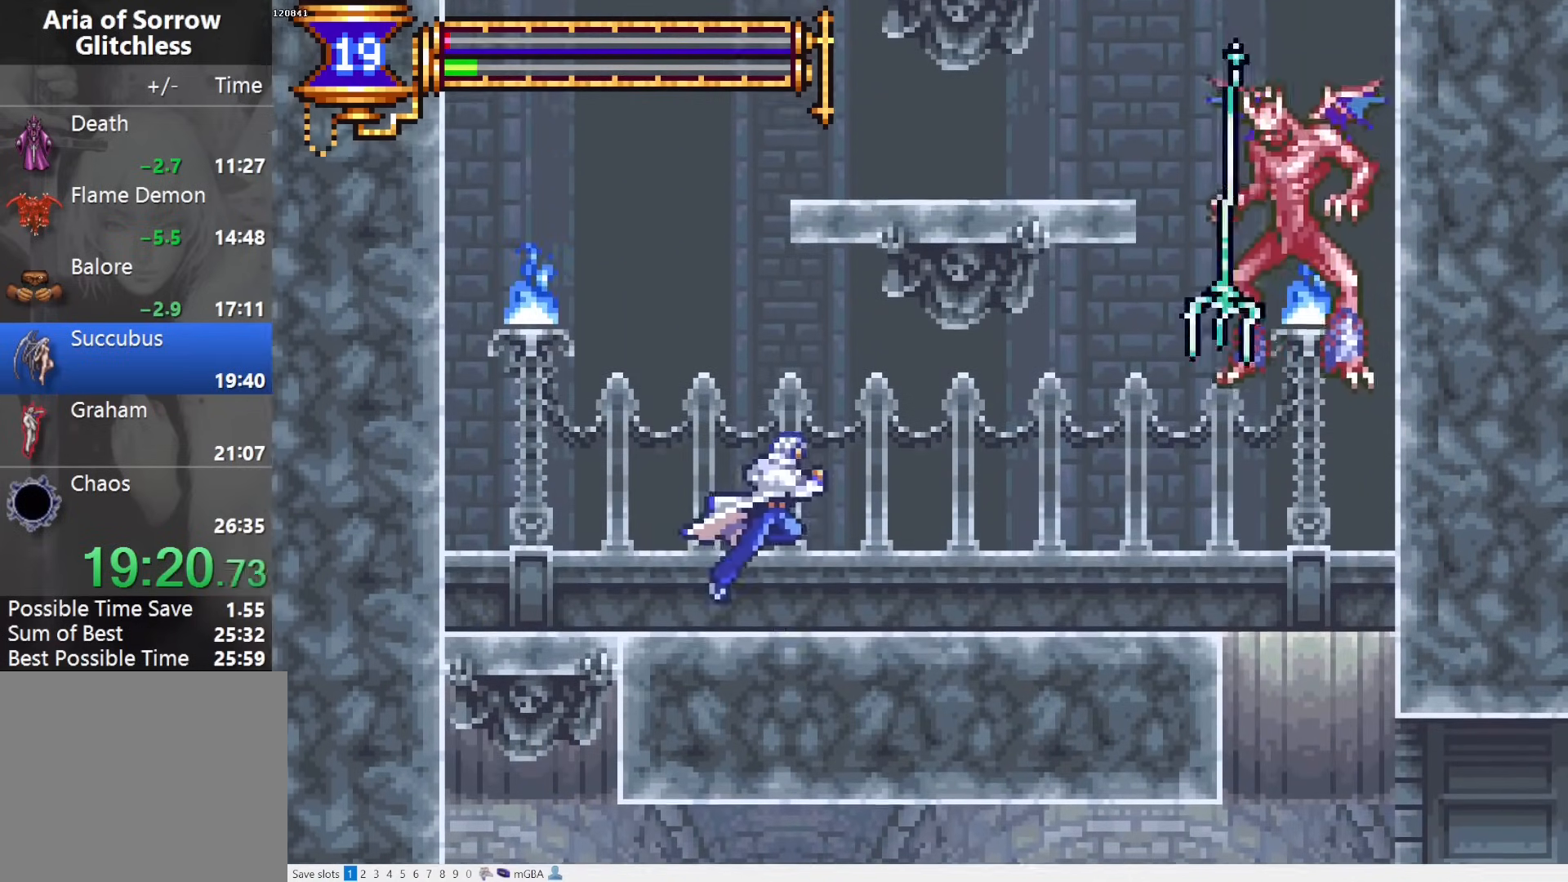
Gameplay with a controller (PlayStation layout); each line is a JSON object with the inputs held at the frame after it. "events" lists button and stick changes between this image and that frame as [ms after this image, input, new state], when the widget could be followed in between. Not read: L3 R3 left_stick right_stick.
{"buttons": ["CROSS"], "events": [[217, "CROSS", "up"], [217, "DPAD_RIGHT", "up"], [283, "CROSS", "down"]]}
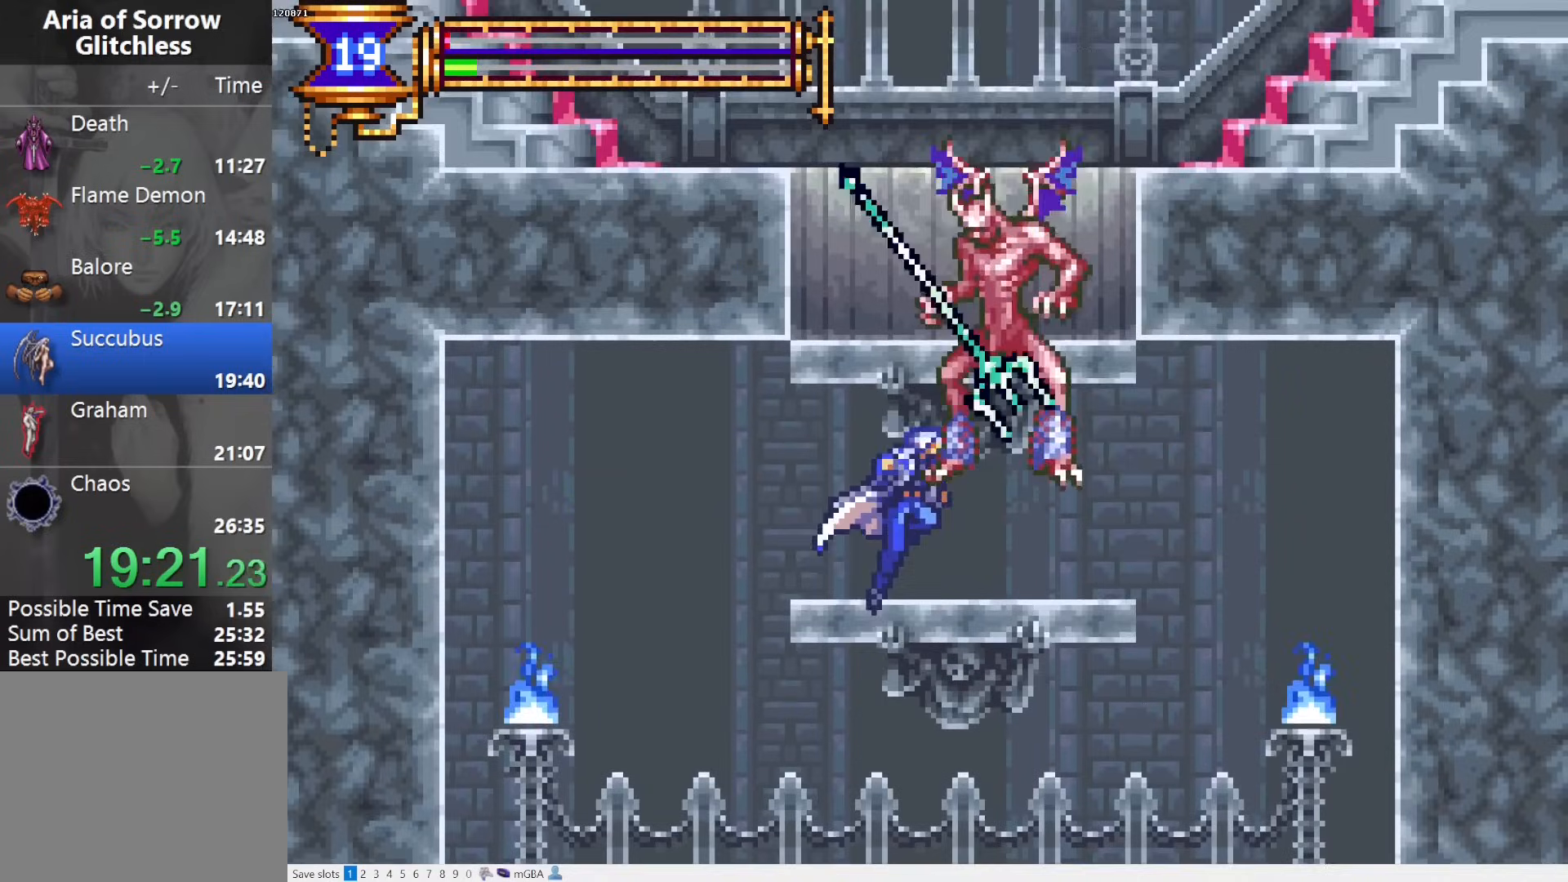
{"buttons": ["CROSS", "DPAD_LEFT"], "events": [[50, "CROSS", "up"], [67, "DPAD_RIGHT", "down"], [167, "DPAD_RIGHT", "up"], [367, "CROSS", "down"], [500, "DPAD_LEFT", "down"]]}
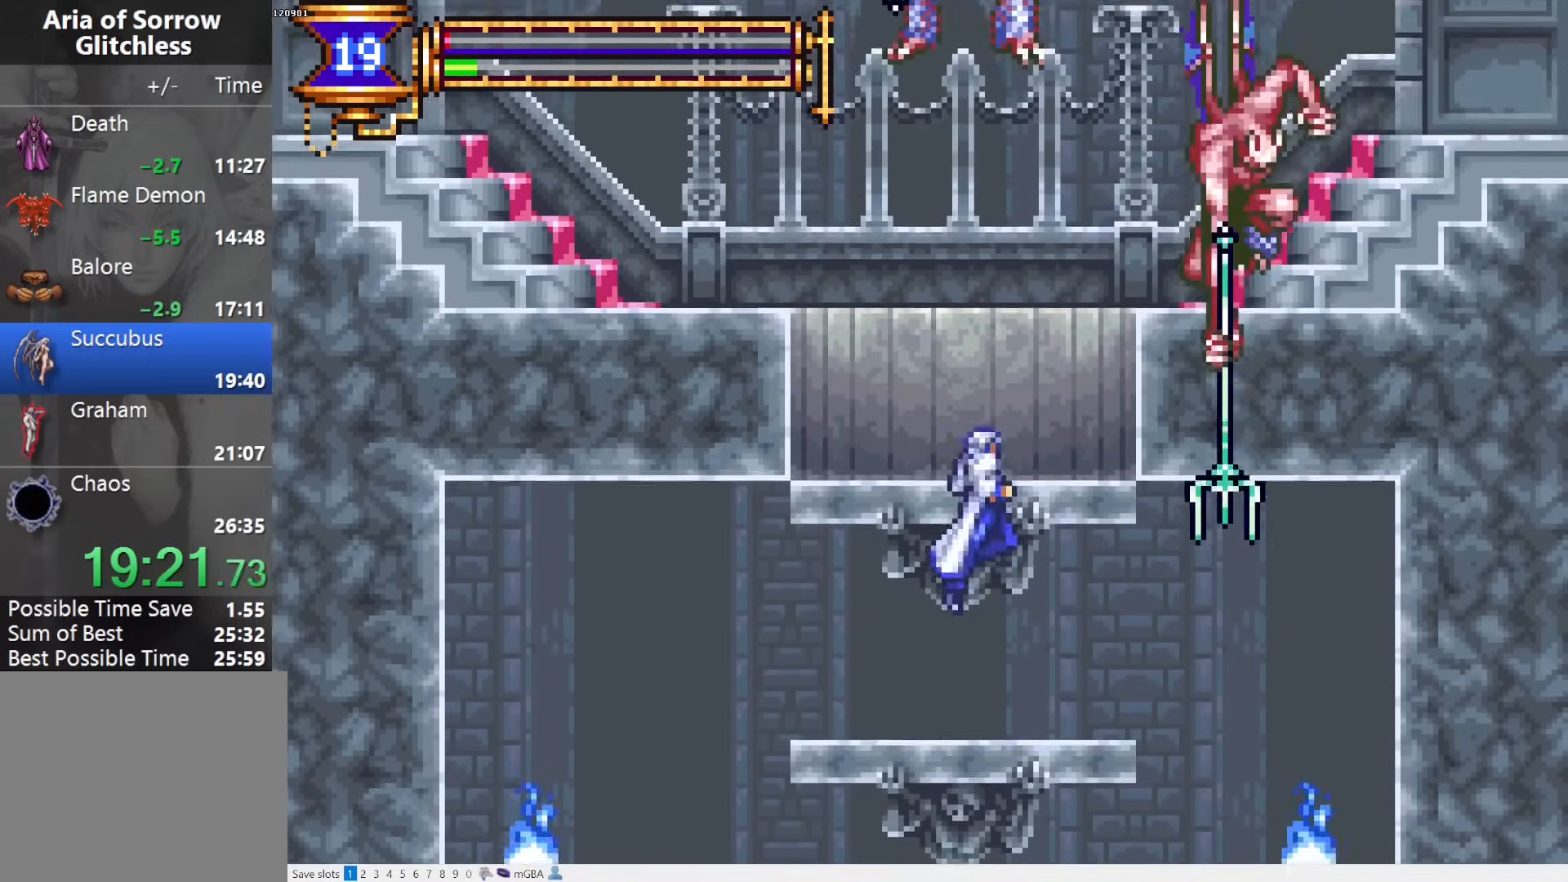
{"buttons": ["CROSS", "DPAD_LEFT"], "events": [[150, "CROSS", "up"], [183, "CROSS", "down"]]}
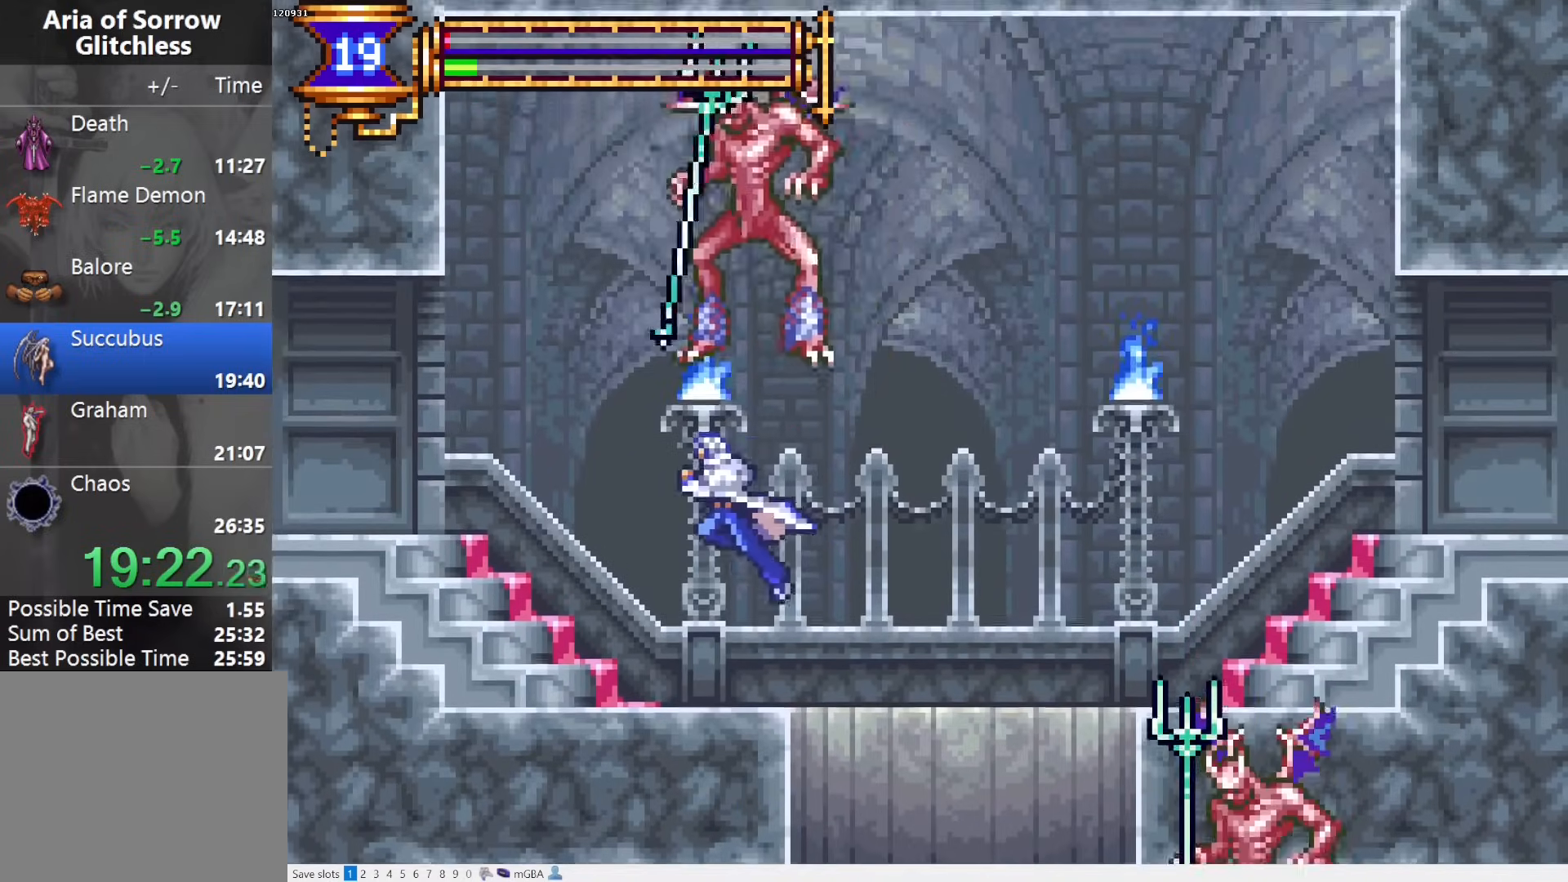
{"buttons": ["L1", "L2"], "events": [[33, "CROSS", "up"], [50, "DPAD_LEFT", "up"], [83, "DPAD_RIGHT", "down"], [117, "DPAD_RIGHT", "up"], [467, "L1", "down"], [467, "L2", "down"]]}
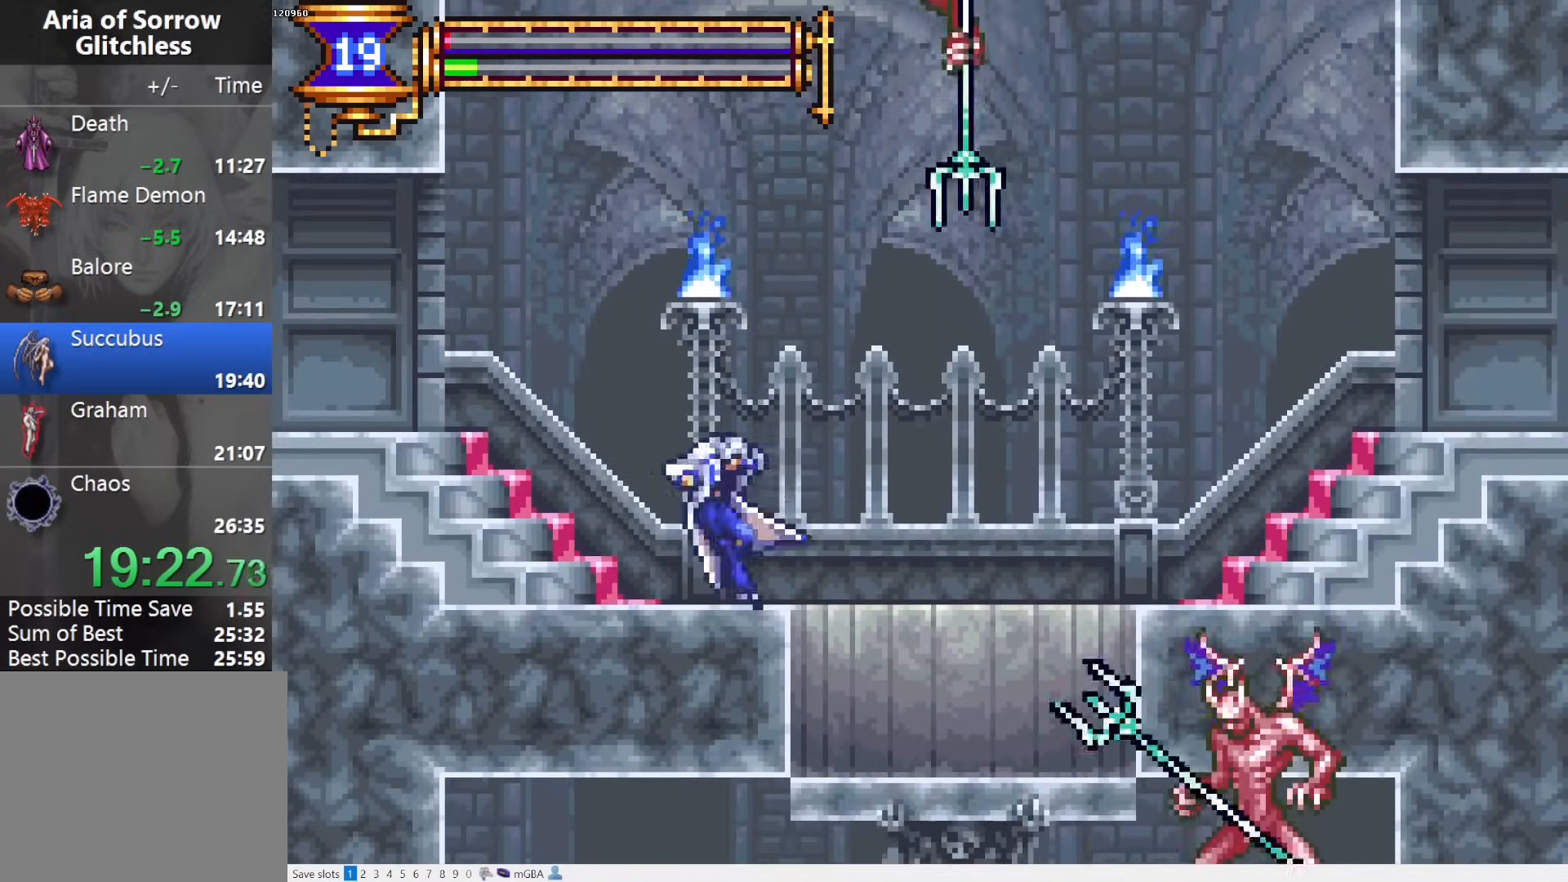
{"buttons": ["DPAD_LEFT"], "events": [[17, "CROSS", "down"], [67, "DPAD_LEFT", "down"], [83, "L1", "up"], [83, "L2", "up"], [100, "CROSS", "up"], [167, "CROSS", "down"], [283, "DPAD_DOWN", "down"], [300, "CROSS", "up"], [367, "CROSS", "down"], [417, "DPAD_DOWN", "up"], [483, "CROSS", "up"]]}
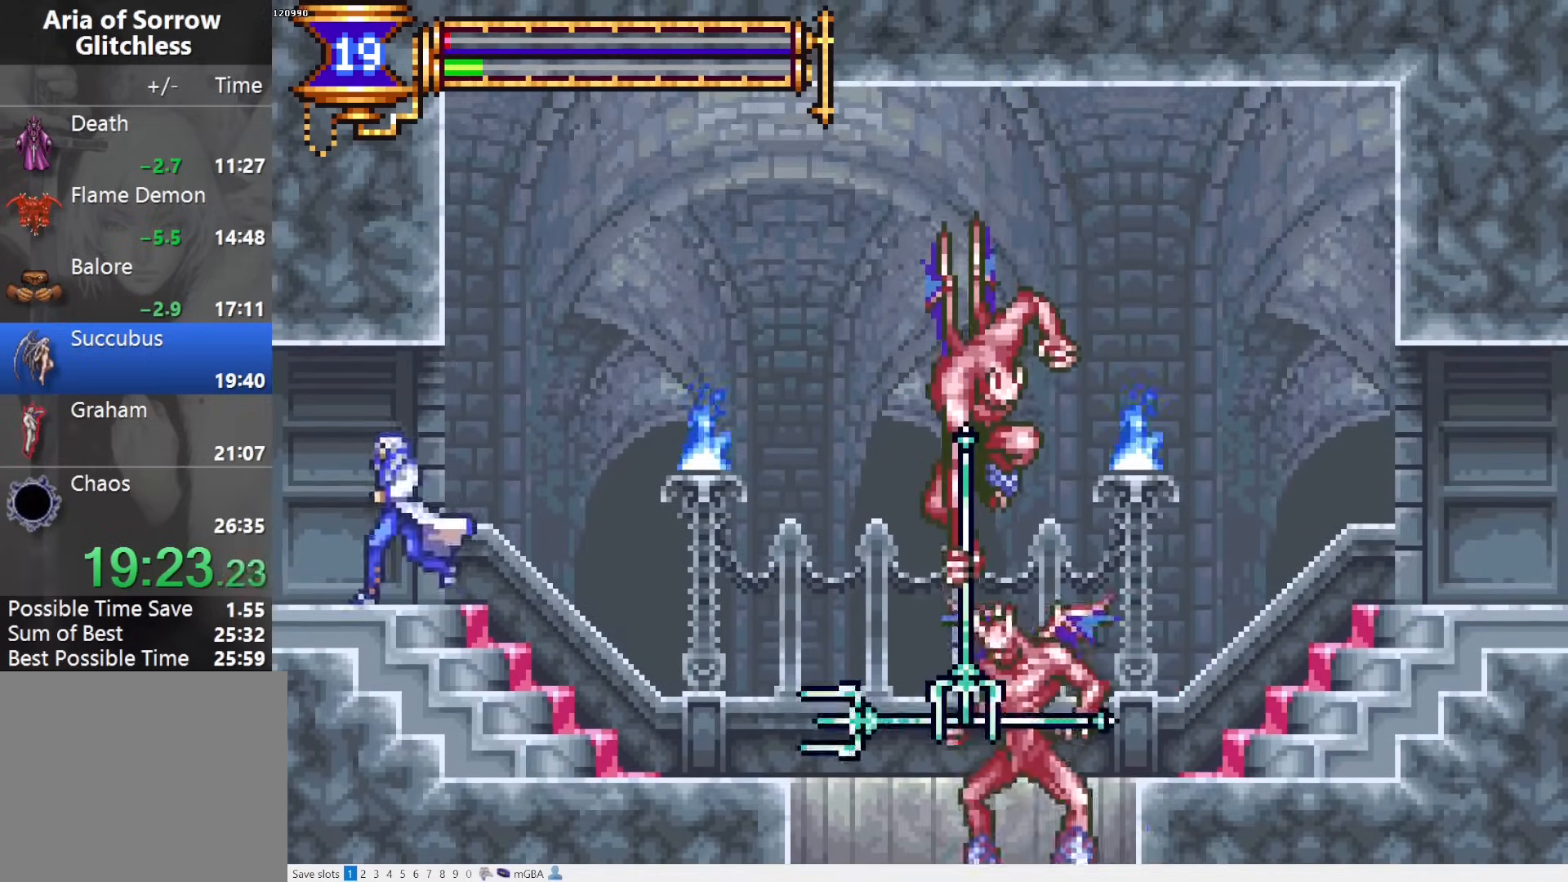
{"buttons": [], "events": [[450, "DPAD_LEFT", "up"]]}
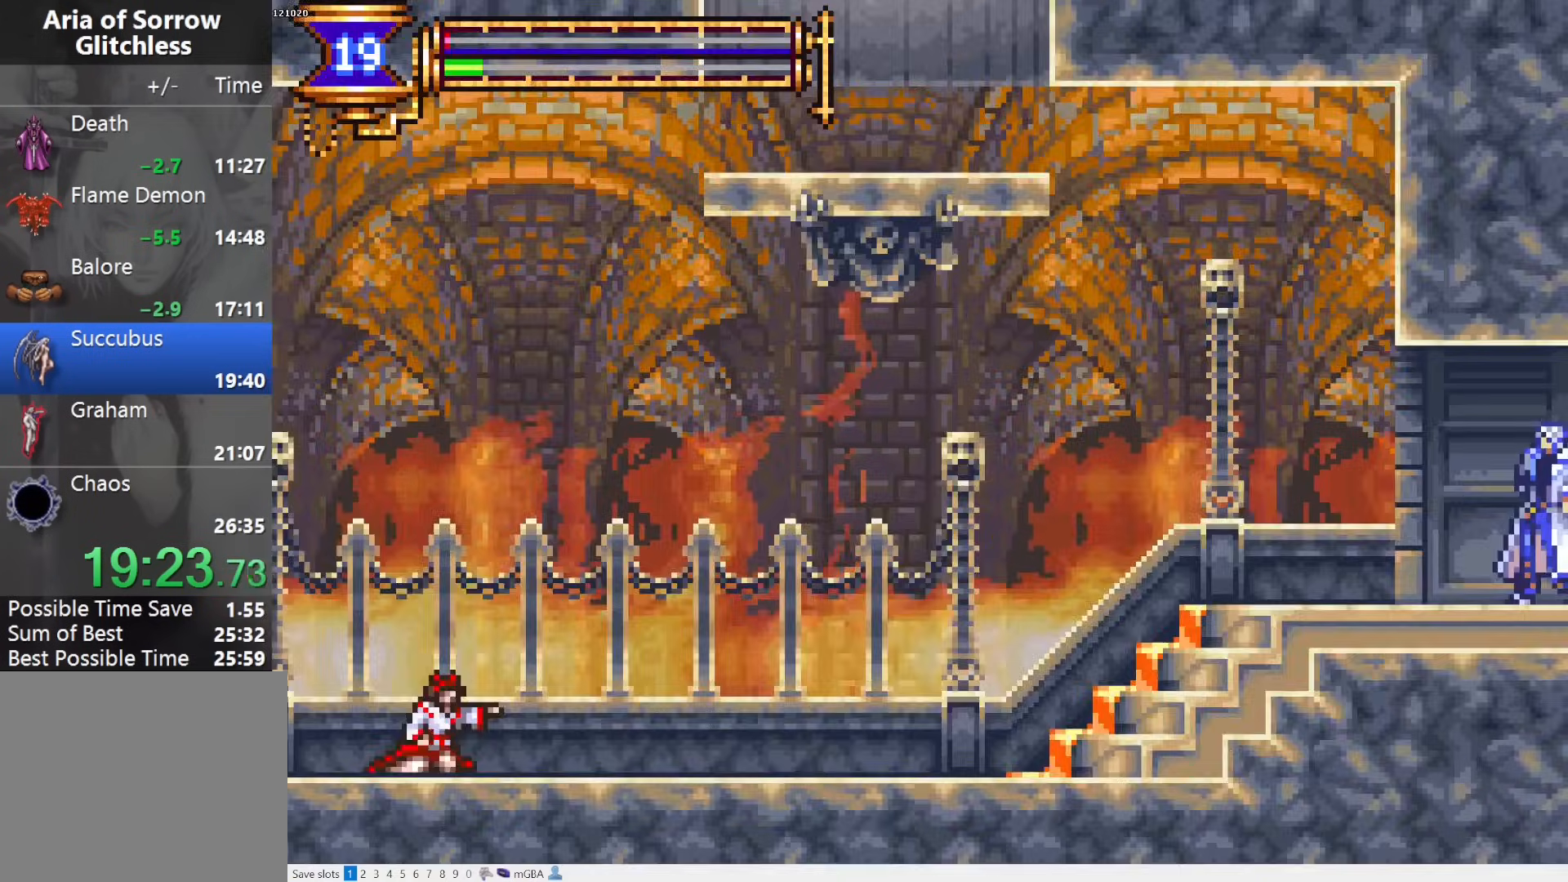
{"buttons": ["CROSS", "R1", "DPAD_LEFT"], "events": [[50, "START", "down"], [167, "START", "up"], [300, "DPAD_UP", "down"], [317, "L1", "down"], [367, "R1", "down"], [417, "DPAD_UP", "up"], [433, "L1", "up"], [450, "CROSS", "down"], [500, "DPAD_LEFT", "down"]]}